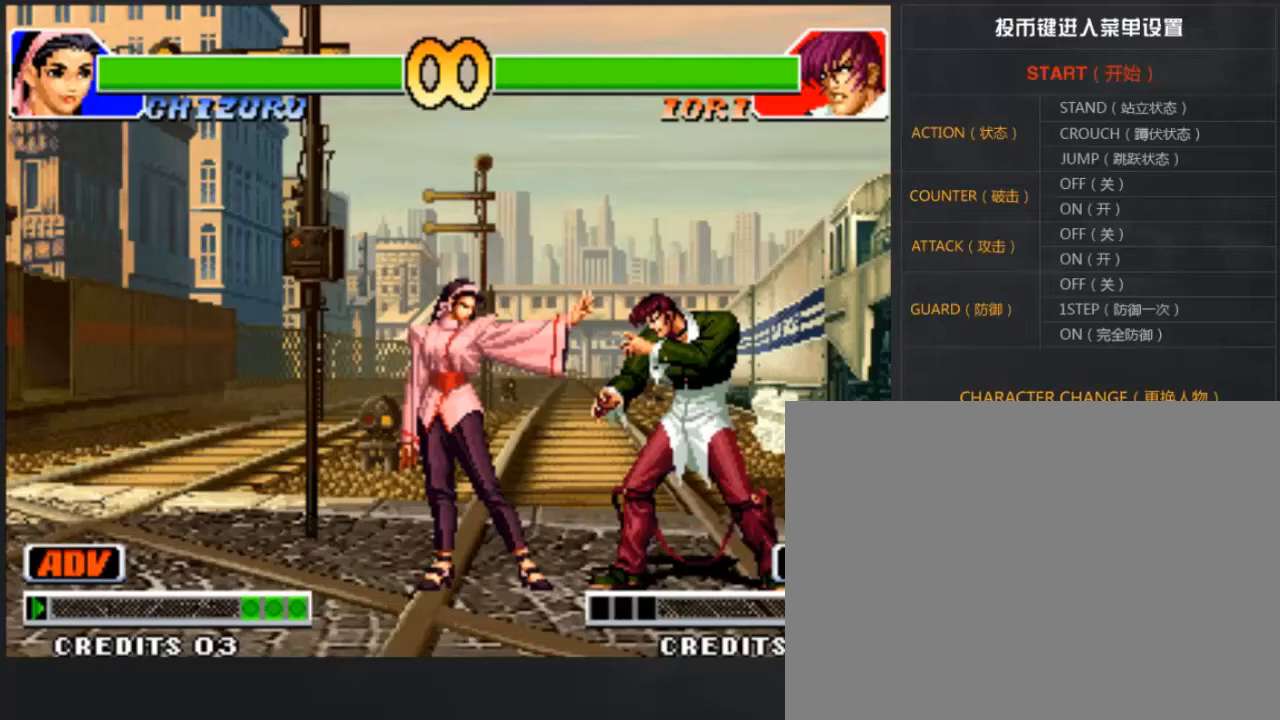
Gameplay with a controller (arcade stick); each line is a JSON object with the inputs held at the frame after it. "events" lists button and stick changes between this image and that frame as [ms after this image, input, new state], when the widget could be followed in between. Not read: B L3 R3.
{"buttons": [], "left_stick": "center", "events": []}
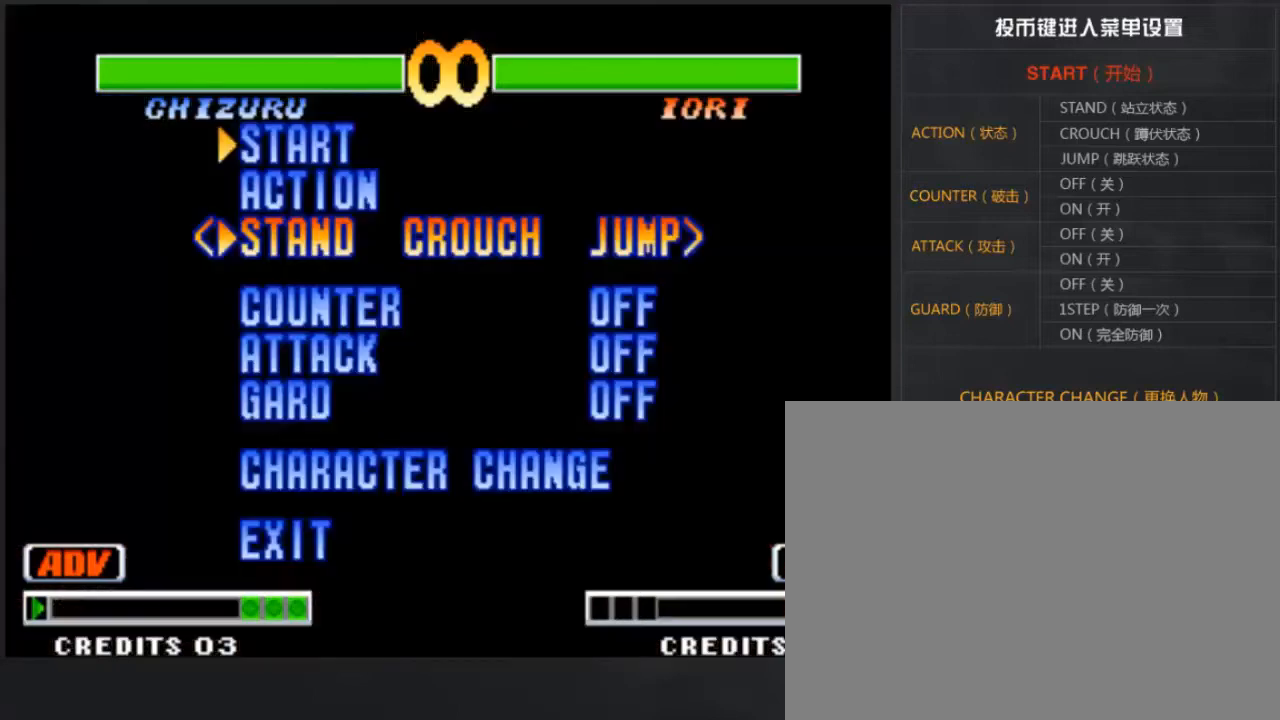
{"buttons": [], "left_stick": "center", "events": [[233, "left_stick", "up"], [333, "left_stick", "center"], [367, "A", "down"], [500, "A", "up"]]}
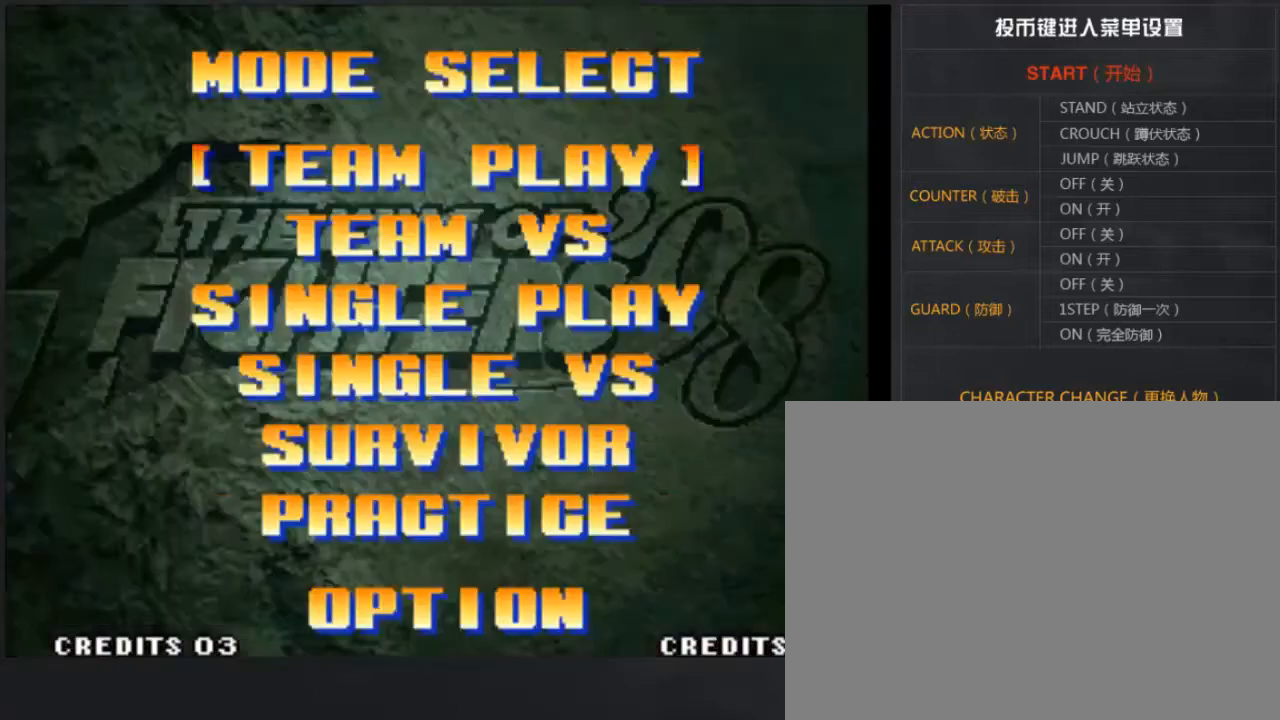
{"buttons": [], "left_stick": "center", "events": []}
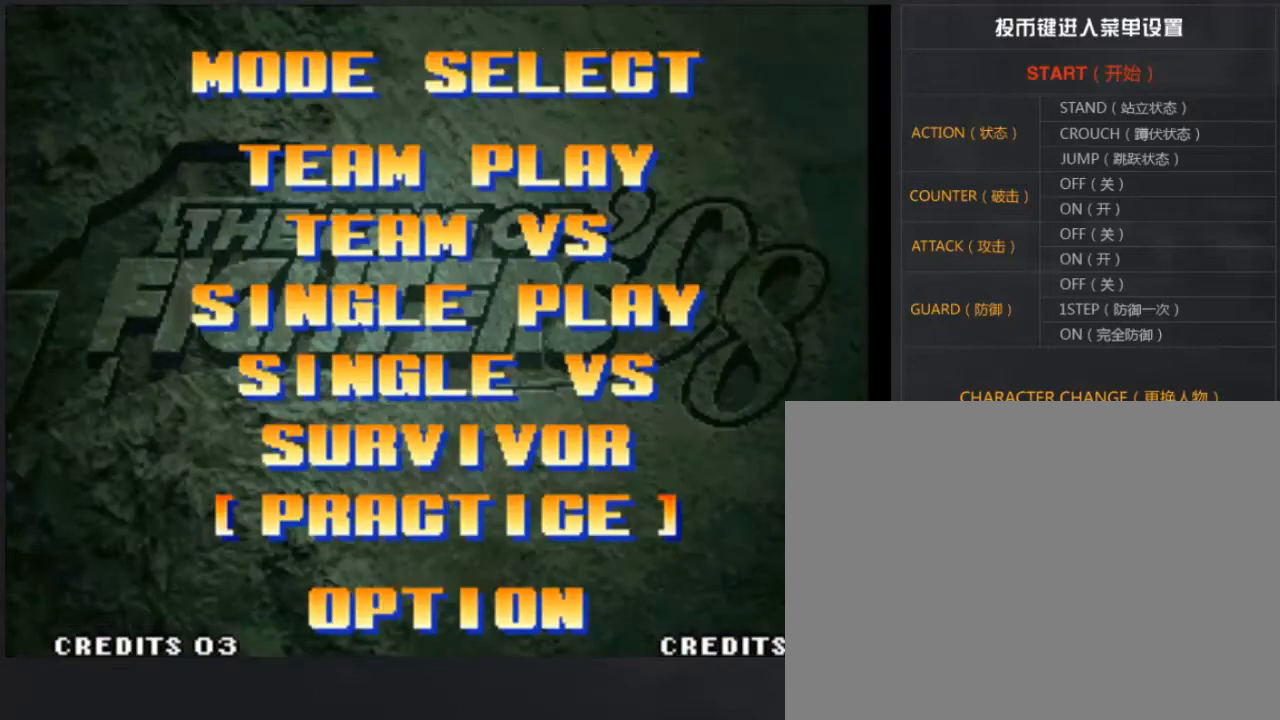
{"buttons": [], "left_stick": "up", "events": [[100, "left_stick", "up"], [200, "left_stick", "center"], [267, "left_stick", "up"], [333, "left_stick", "center"], [500, "left_stick", "up"]]}
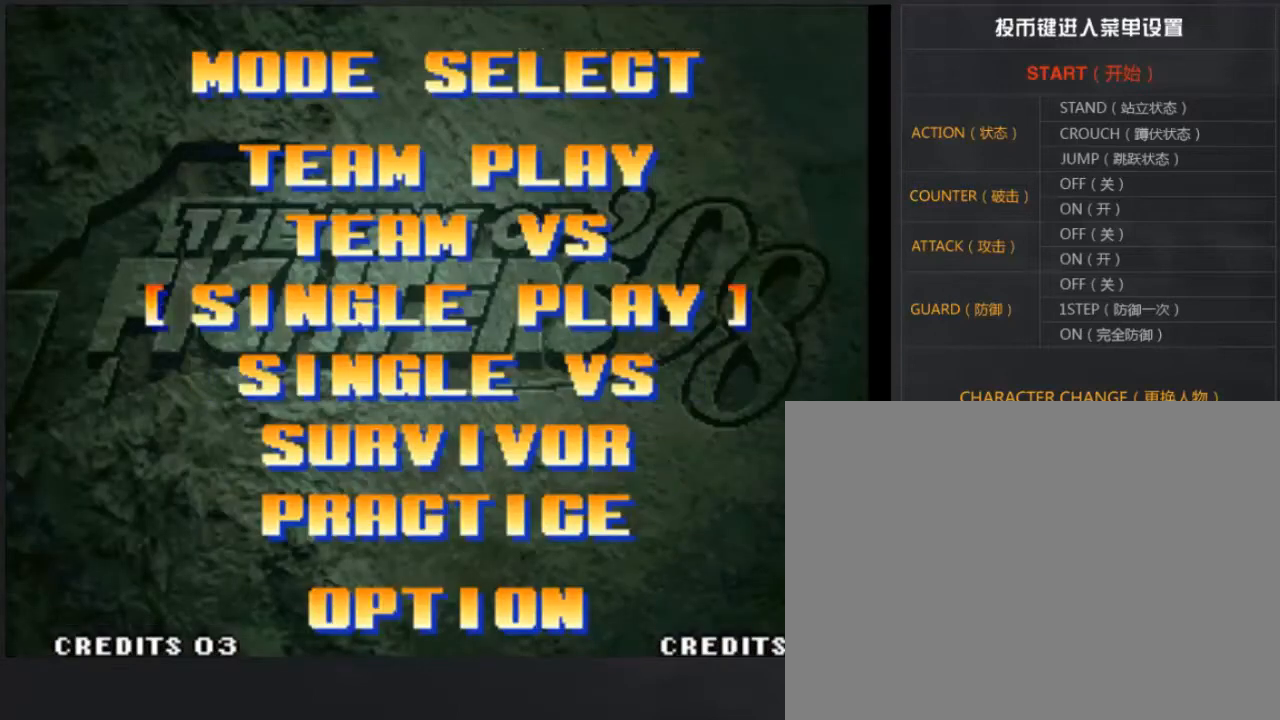
{"buttons": [], "left_stick": "center", "events": [[67, "left_stick", "center"], [133, "left_stick", "up"], [333, "left_stick", "center"]]}
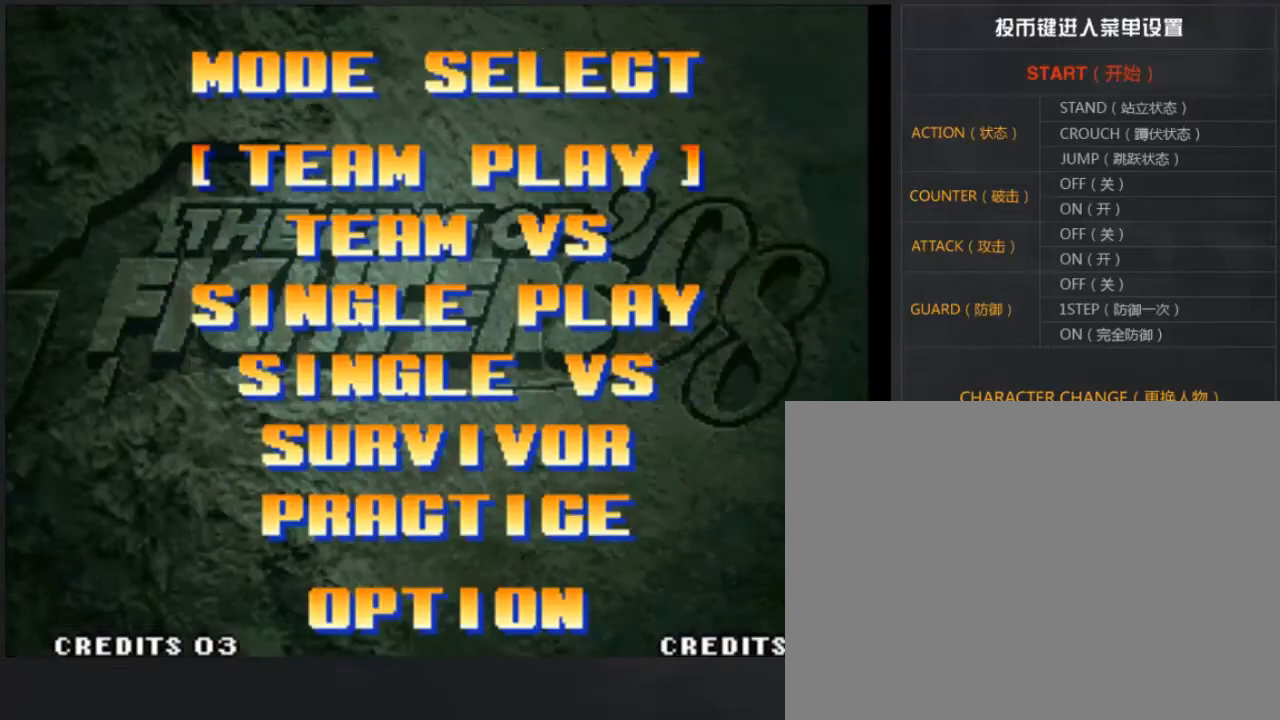
{"buttons": [], "left_stick": "up", "events": [[67, "left_stick", "down"], [233, "left_stick", "center"], [333, "left_stick", "down"], [433, "left_stick", "center"], [500, "left_stick", "up"]]}
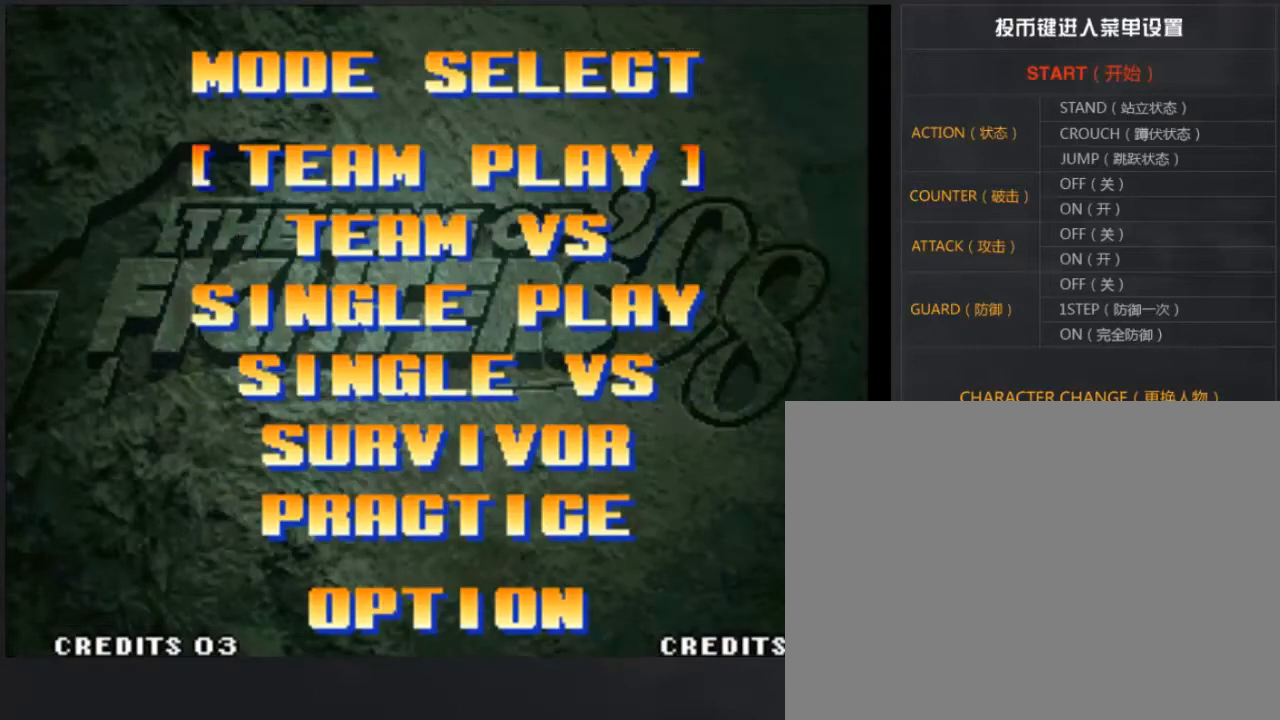
{"buttons": [], "left_stick": "center", "events": [[33, "left_stick", "down"], [167, "left_stick", "center"], [267, "left_stick", "down"], [333, "left_stick", "center"], [400, "left_stick", "down"], [467, "left_stick", "center"]]}
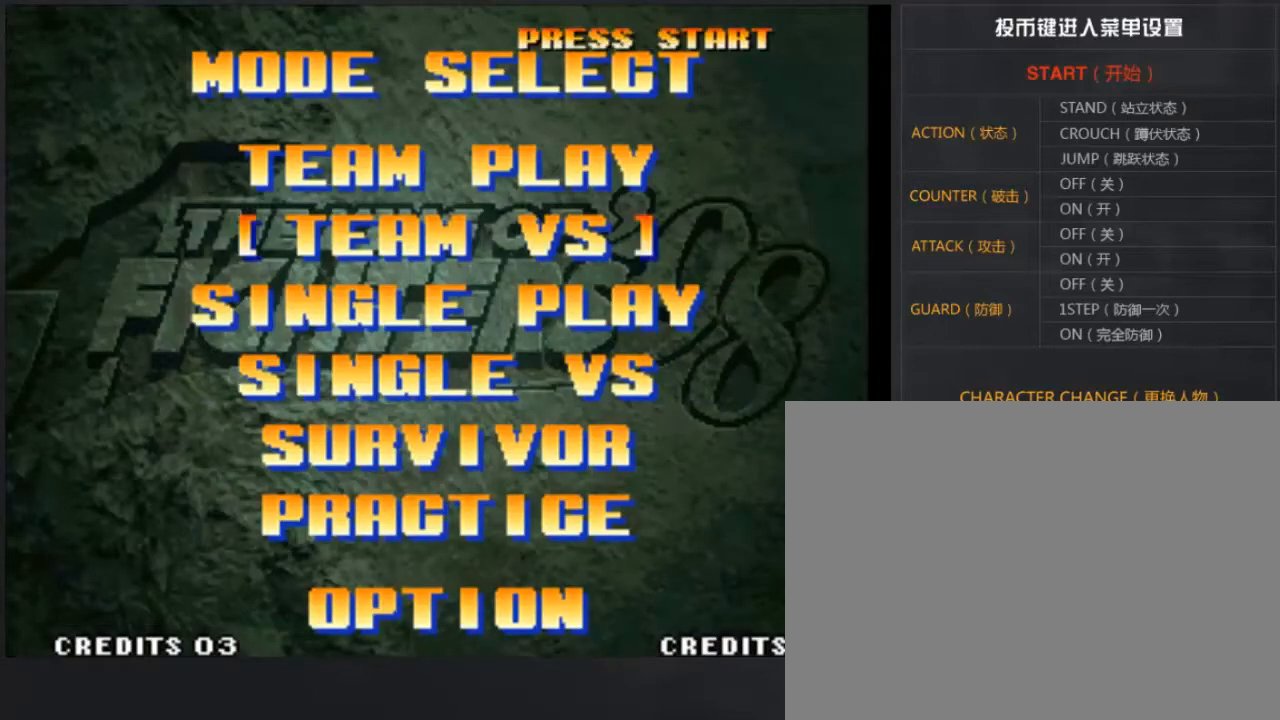
{"buttons": [], "left_stick": "down", "events": [[33, "left_stick", "down"], [100, "left_stick", "center"], [167, "left_stick", "down"]]}
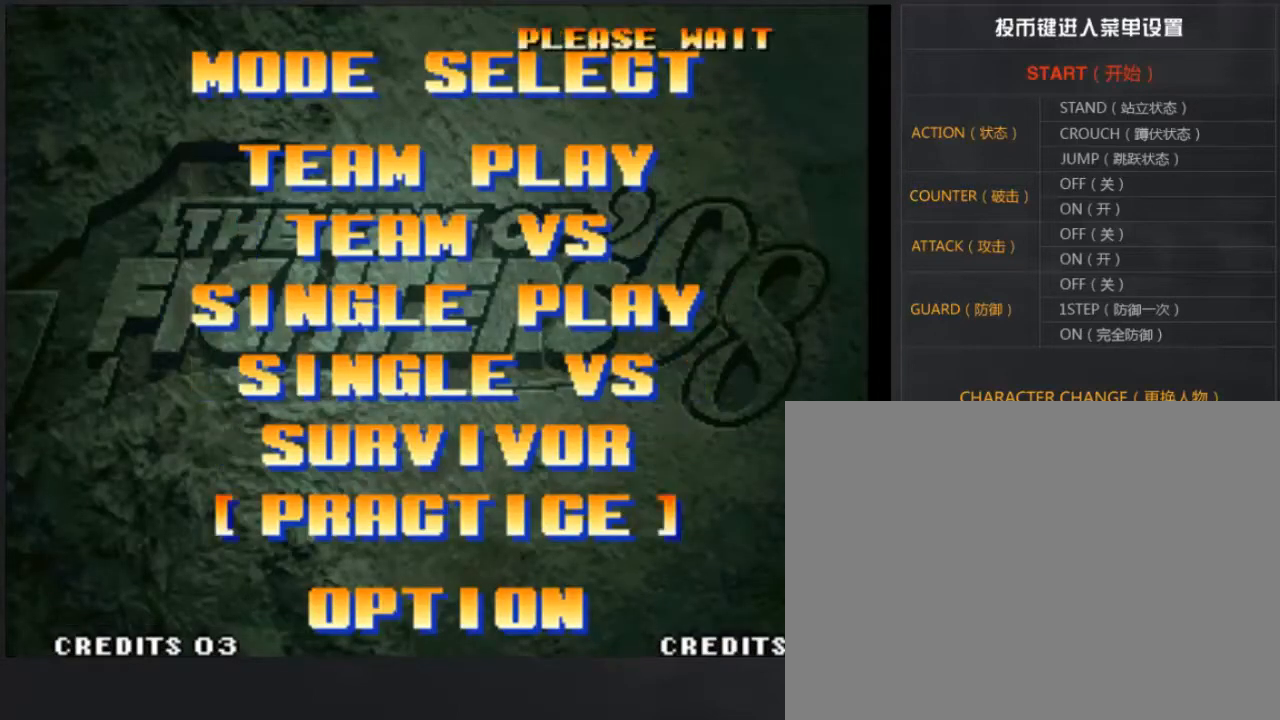
{"buttons": [], "left_stick": "center", "events": [[67, "left_stick", "center"], [367, "left_stick", "up"], [500, "left_stick", "center"]]}
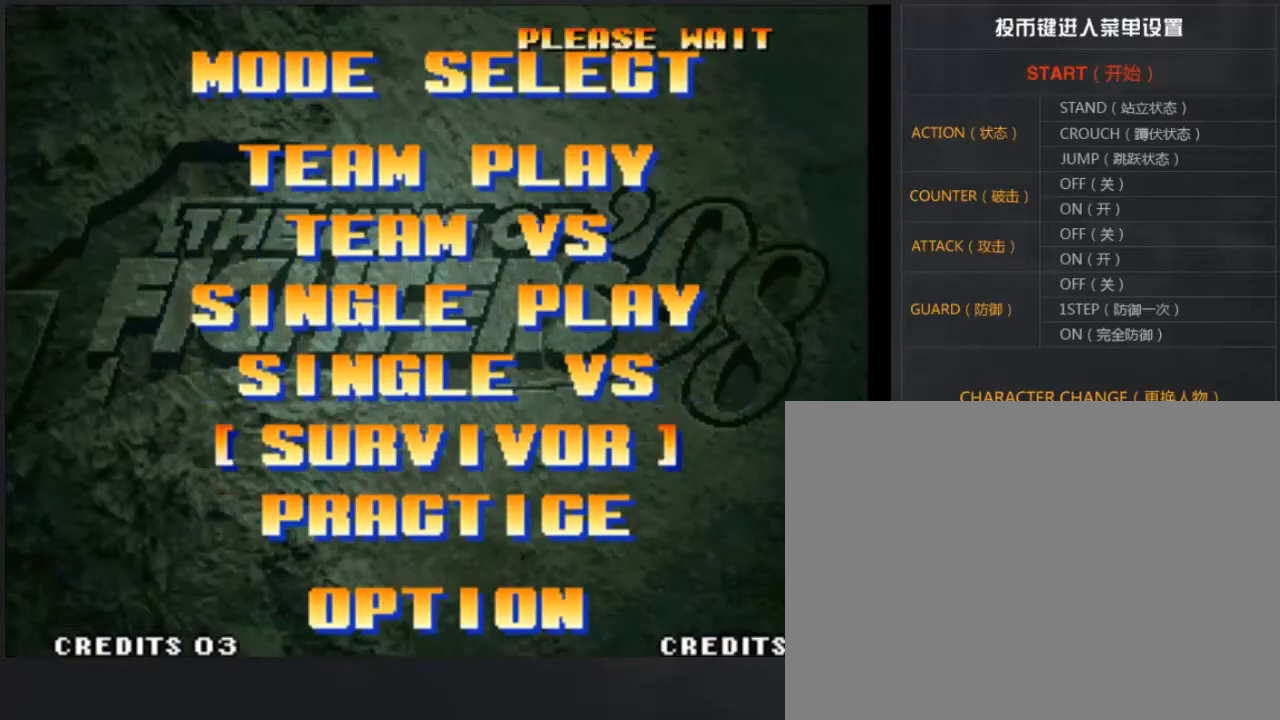
{"buttons": [], "left_stick": "center", "events": [[233, "left_stick", "down"], [333, "left_stick", "center"]]}
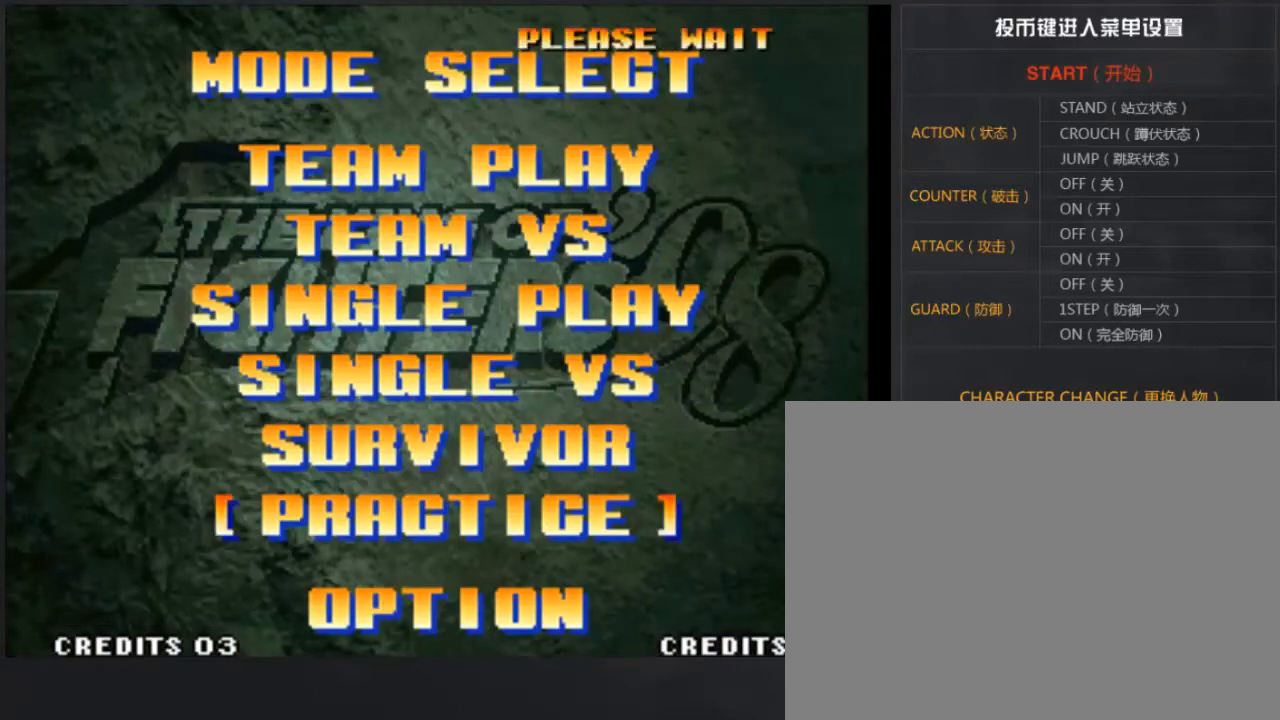
{"buttons": [], "left_stick": "center", "events": [[100, "A", "down"], [233, "A", "up"], [367, "A", "down"], [467, "A", "up"]]}
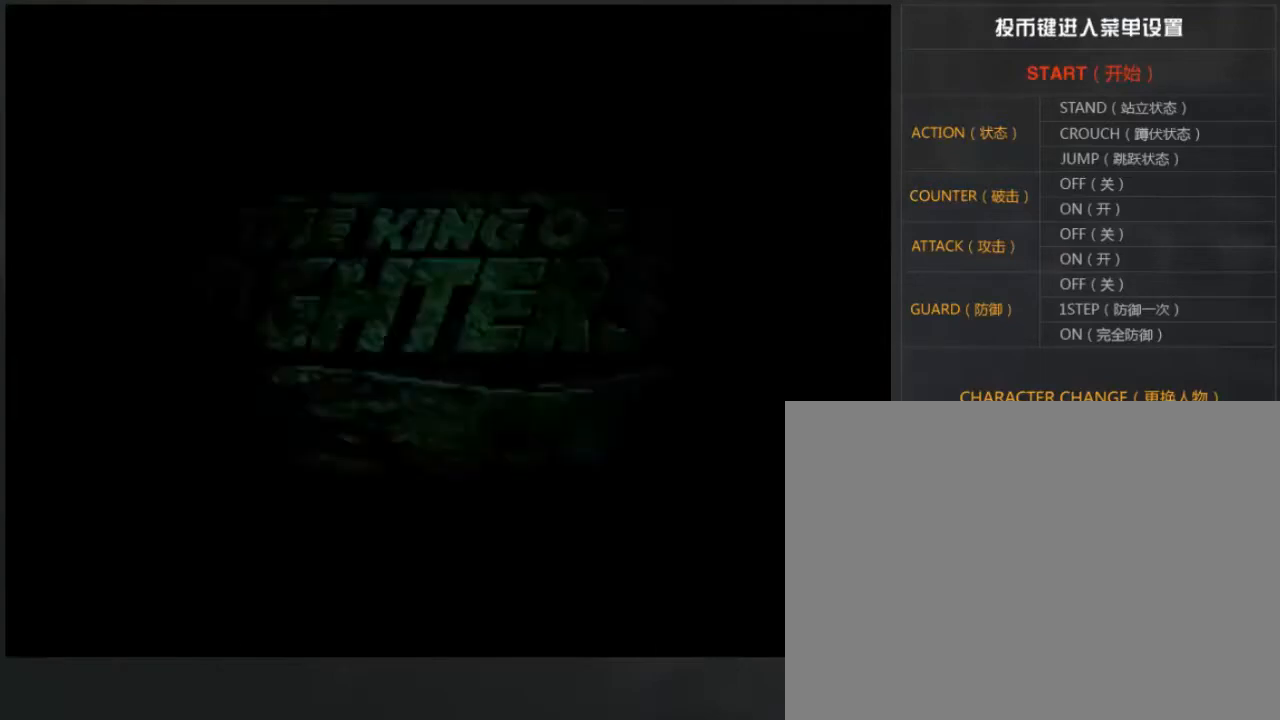
{"buttons": ["A"], "left_stick": "center", "events": [[133, "A", "down"], [200, "A", "up"], [500, "A", "down"]]}
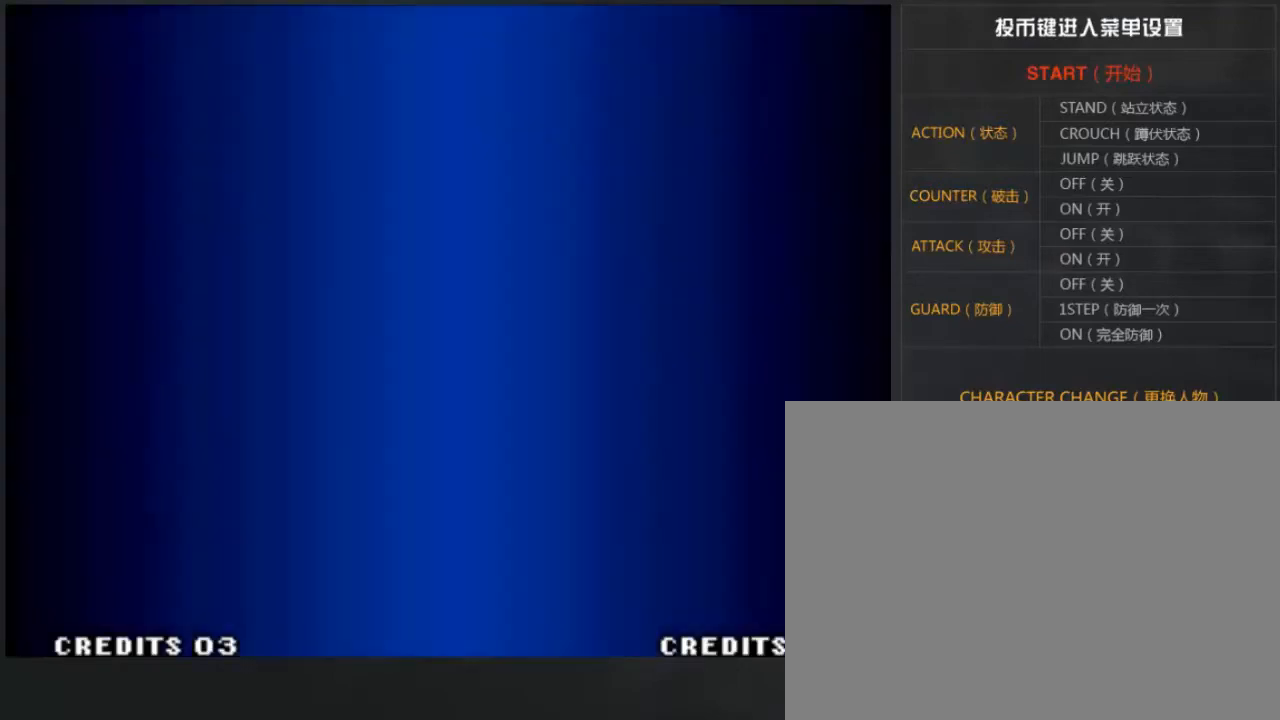
{"buttons": [], "left_stick": "center", "events": [[100, "A", "up"], [167, "A", "down"], [233, "A", "up"], [333, "A", "down"], [467, "A", "up"]]}
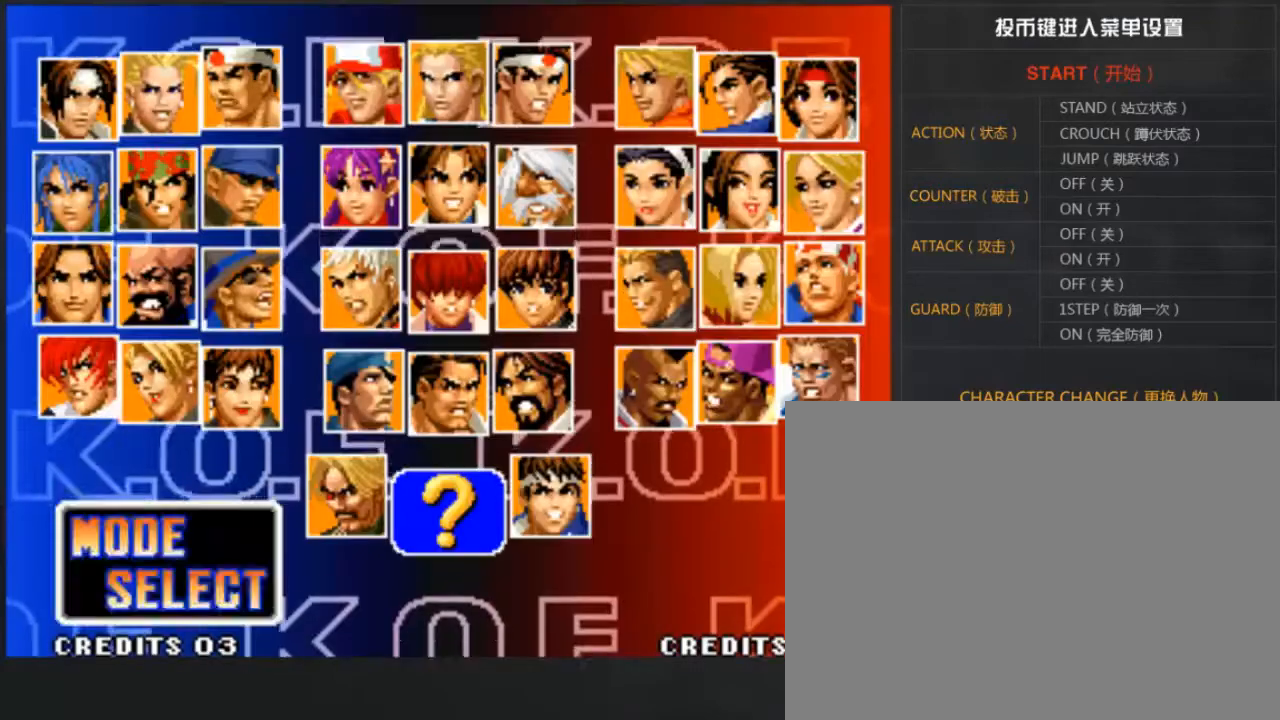
{"buttons": ["A"], "left_stick": "center", "events": [[500, "A", "down"]]}
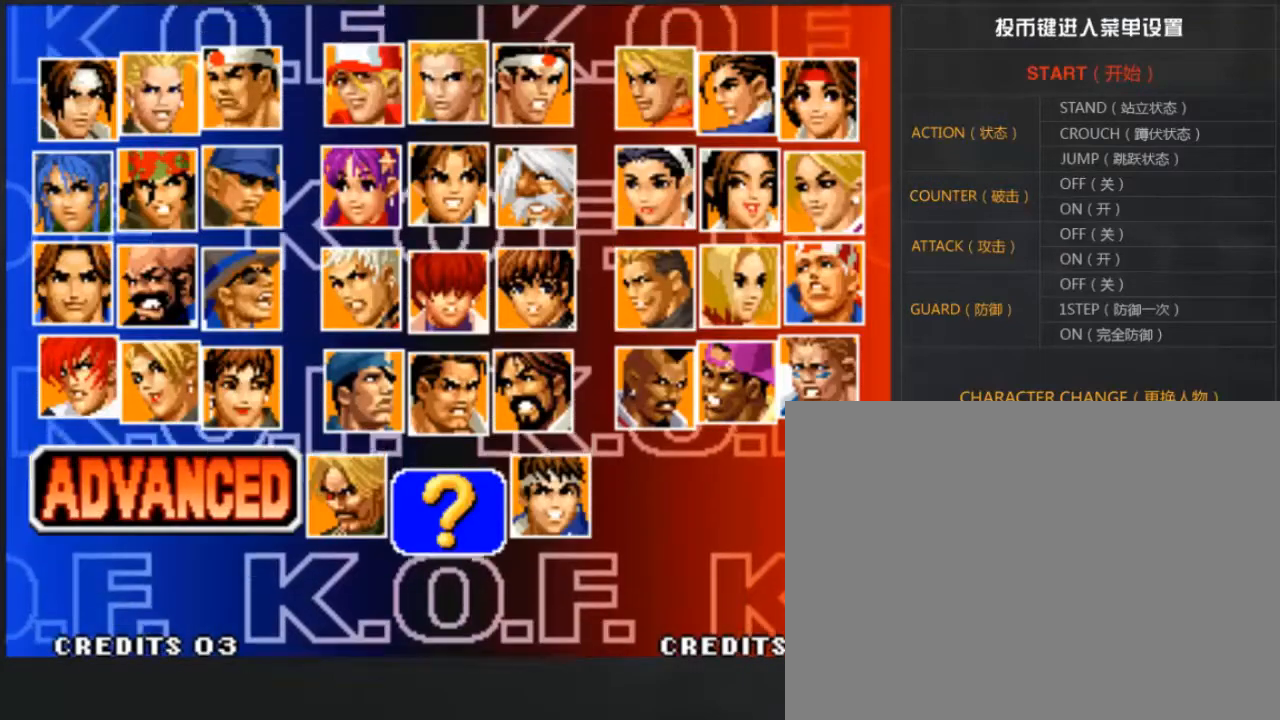
{"buttons": [], "left_stick": "center", "events": [[100, "A", "up"]]}
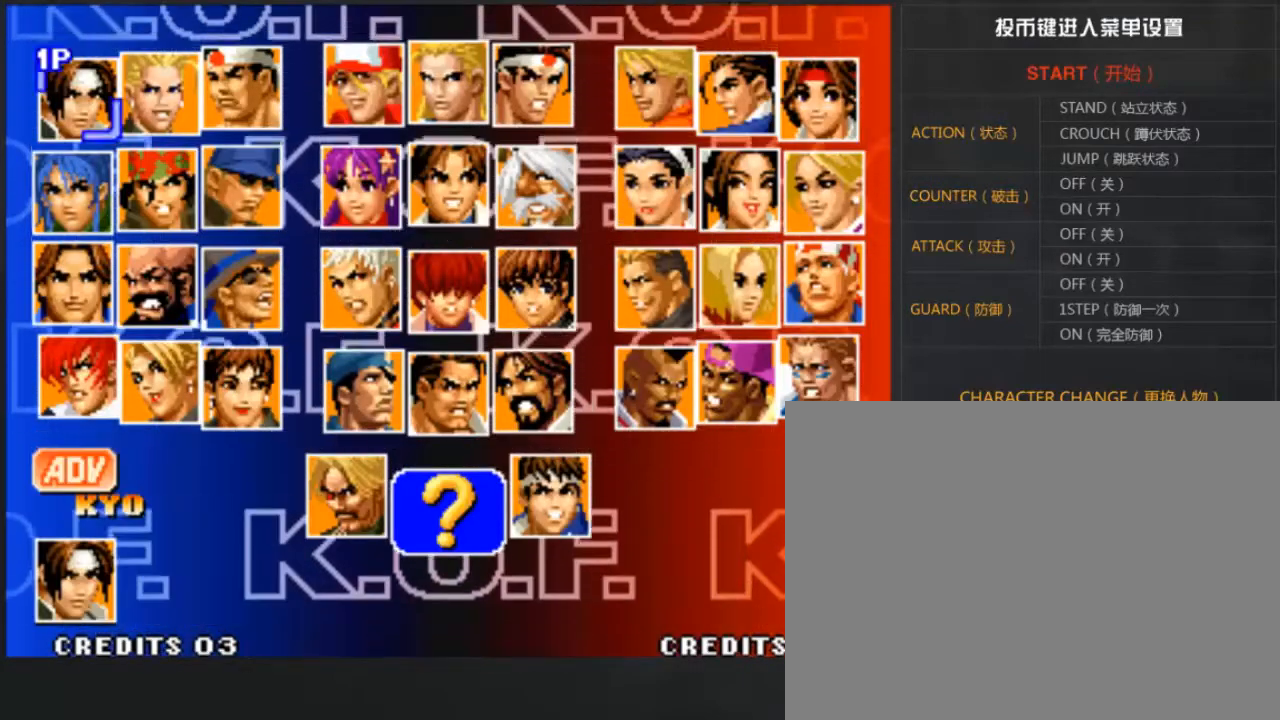
{"buttons": [], "left_stick": "center", "events": [[67, "left_stick", "down"], [167, "left_stick", "center"]]}
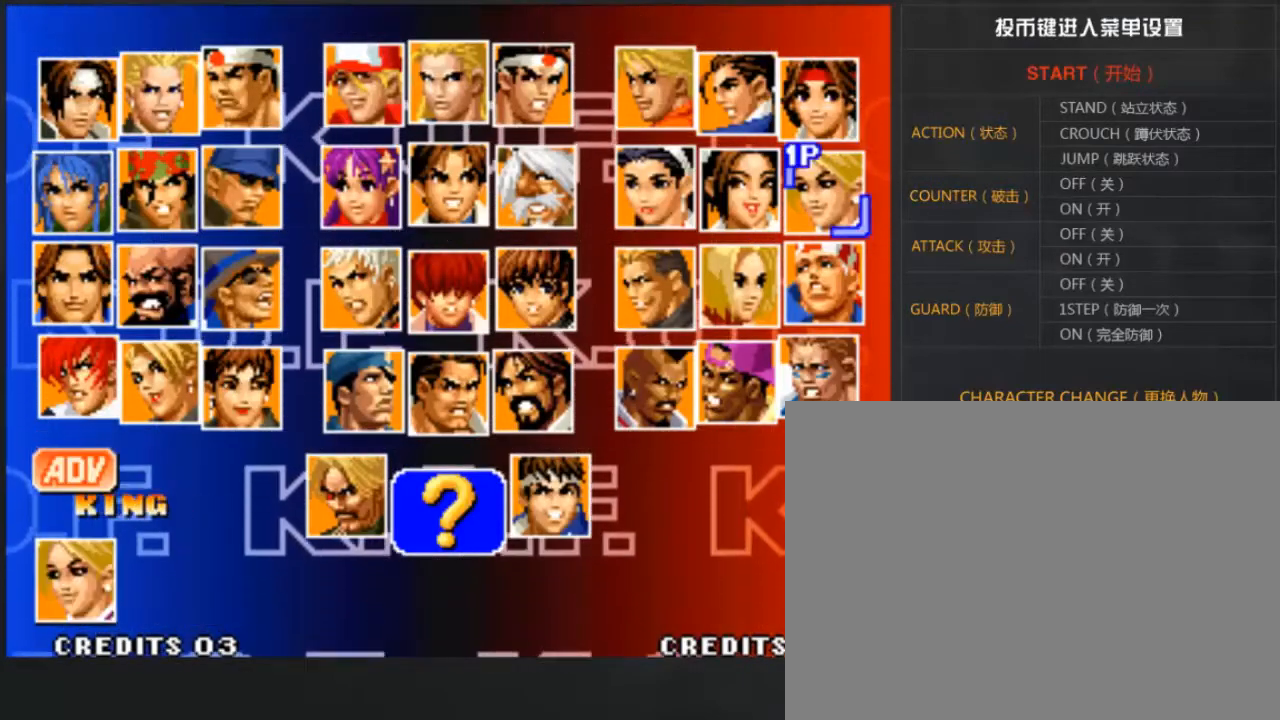
{"buttons": [], "left_stick": "center", "events": [[167, "left_stick", "left"], [267, "left_stick", "center"]]}
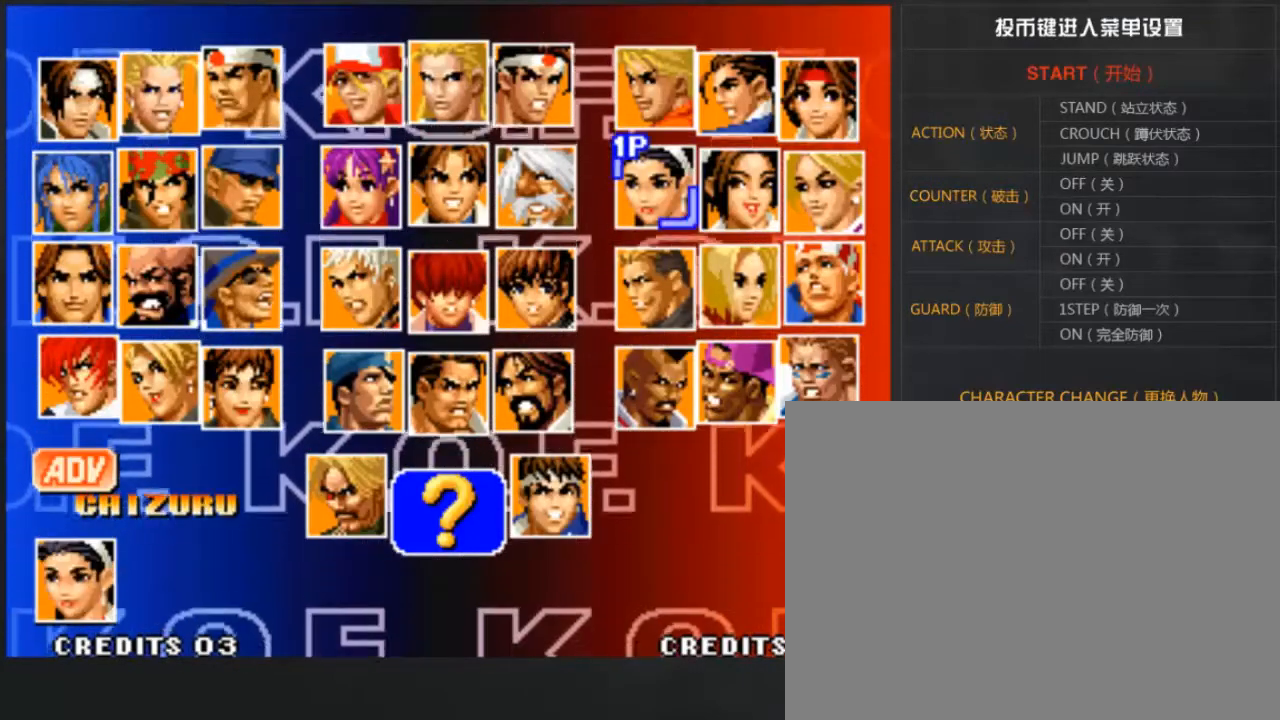
{"buttons": [], "left_stick": "right", "events": [[133, "A", "down"], [233, "A", "up"], [300, "left_stick", "right"], [367, "left_stick", "center"], [433, "left_stick", "right"]]}
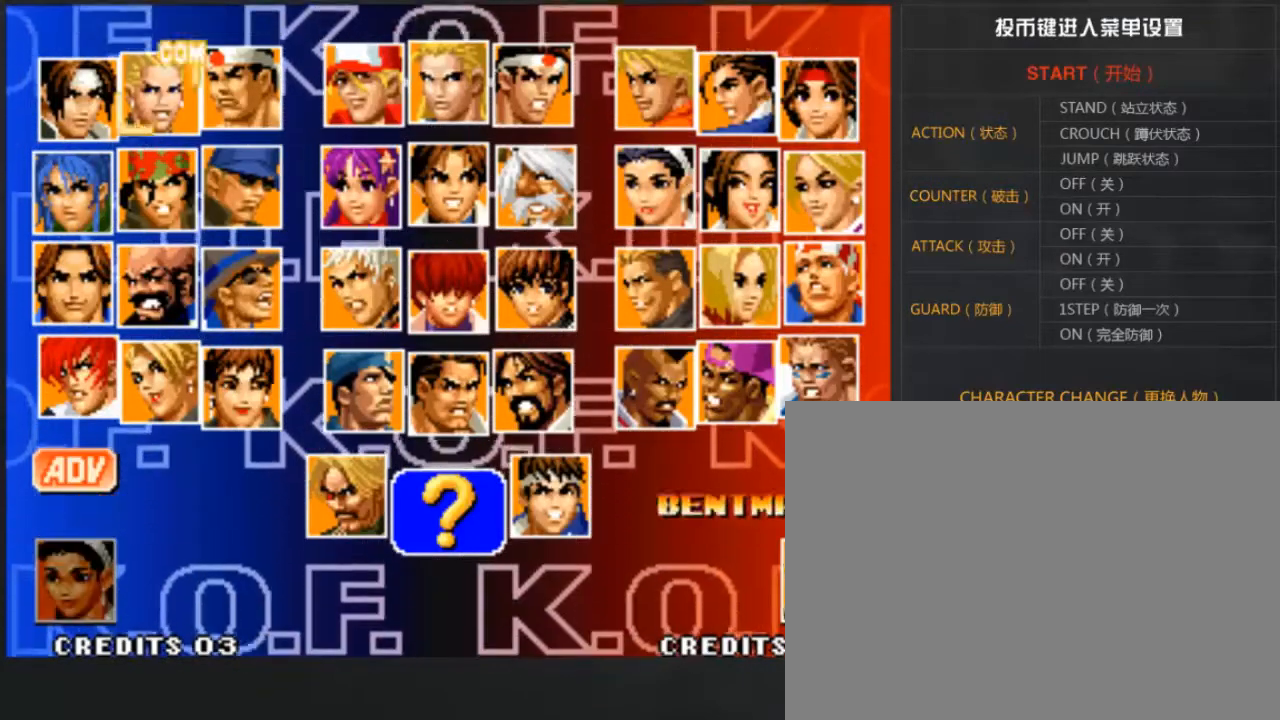
{"buttons": [], "left_stick": "center", "events": [[100, "left_stick", "up"], [167, "left_stick", "right"], [300, "left_stick", "up"], [367, "left_stick", "right"], [467, "left_stick", "center"]]}
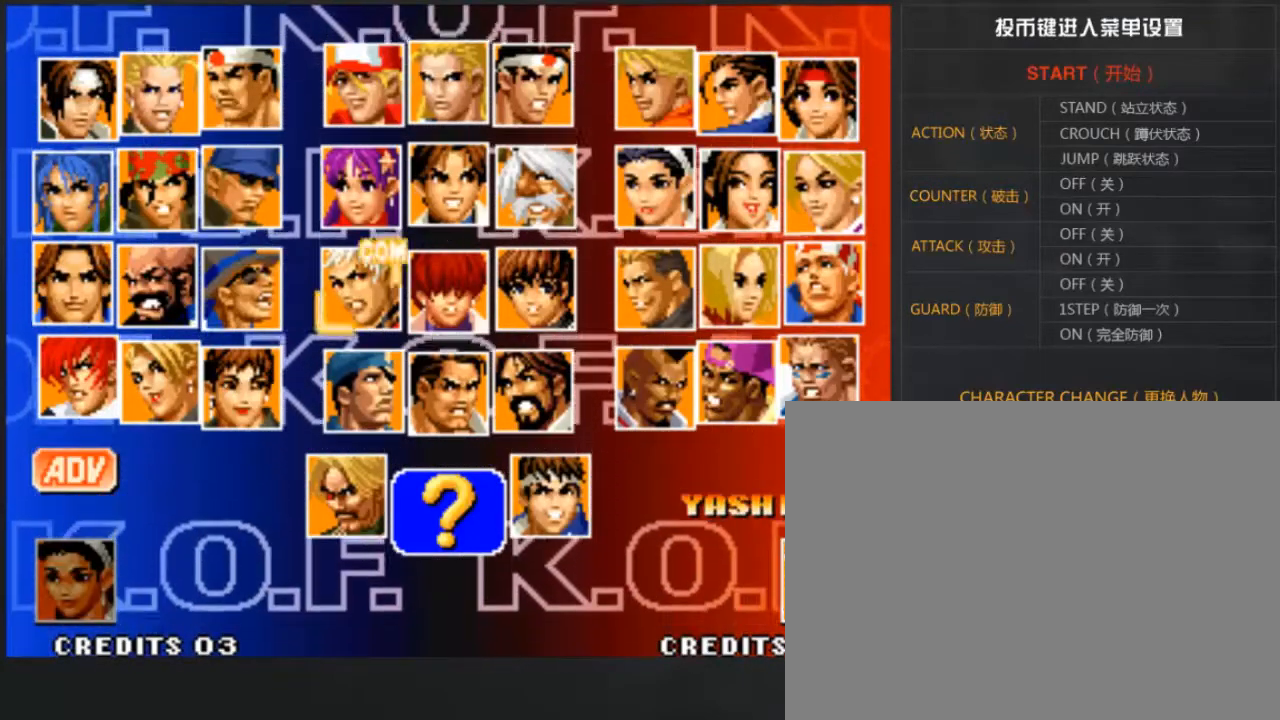
{"buttons": [], "left_stick": "center", "events": [[267, "left_stick", "left"], [367, "left_stick", "right"], [467, "left_stick", "center"]]}
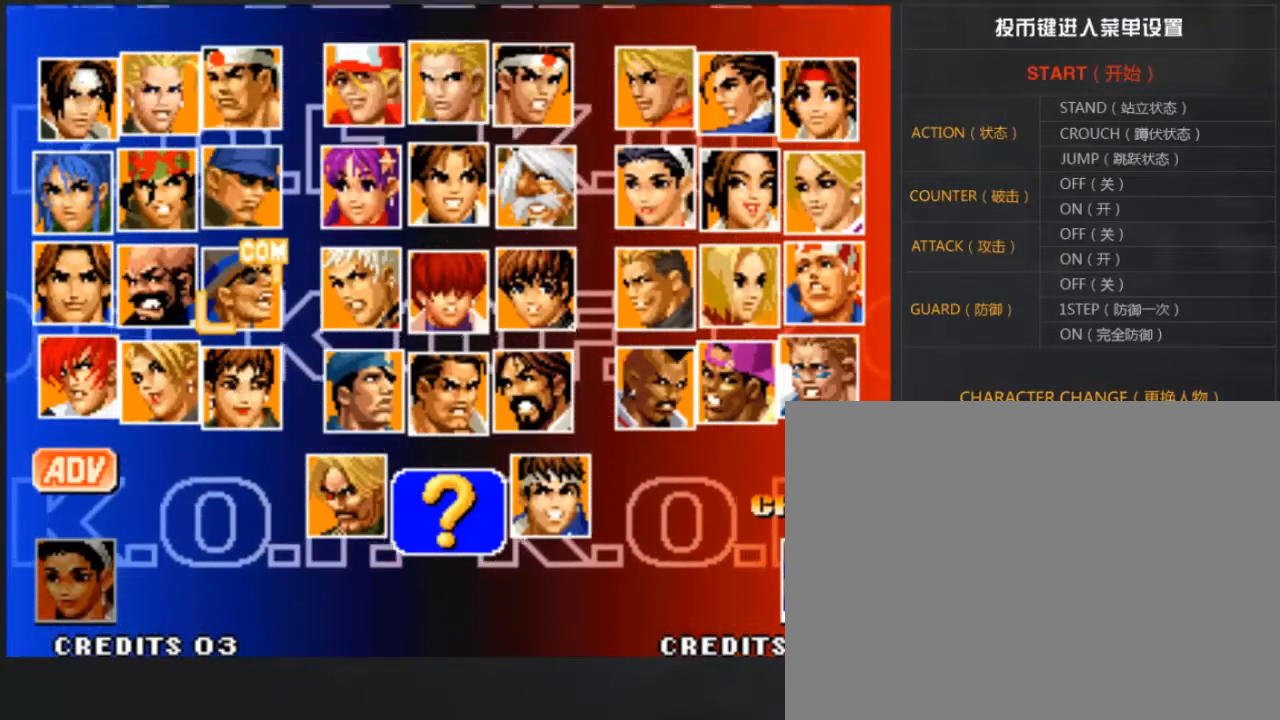
{"buttons": [], "left_stick": "center", "events": [[100, "left_stick", "right"], [200, "left_stick", "center"], [267, "left_stick", "right"], [433, "left_stick", "center"]]}
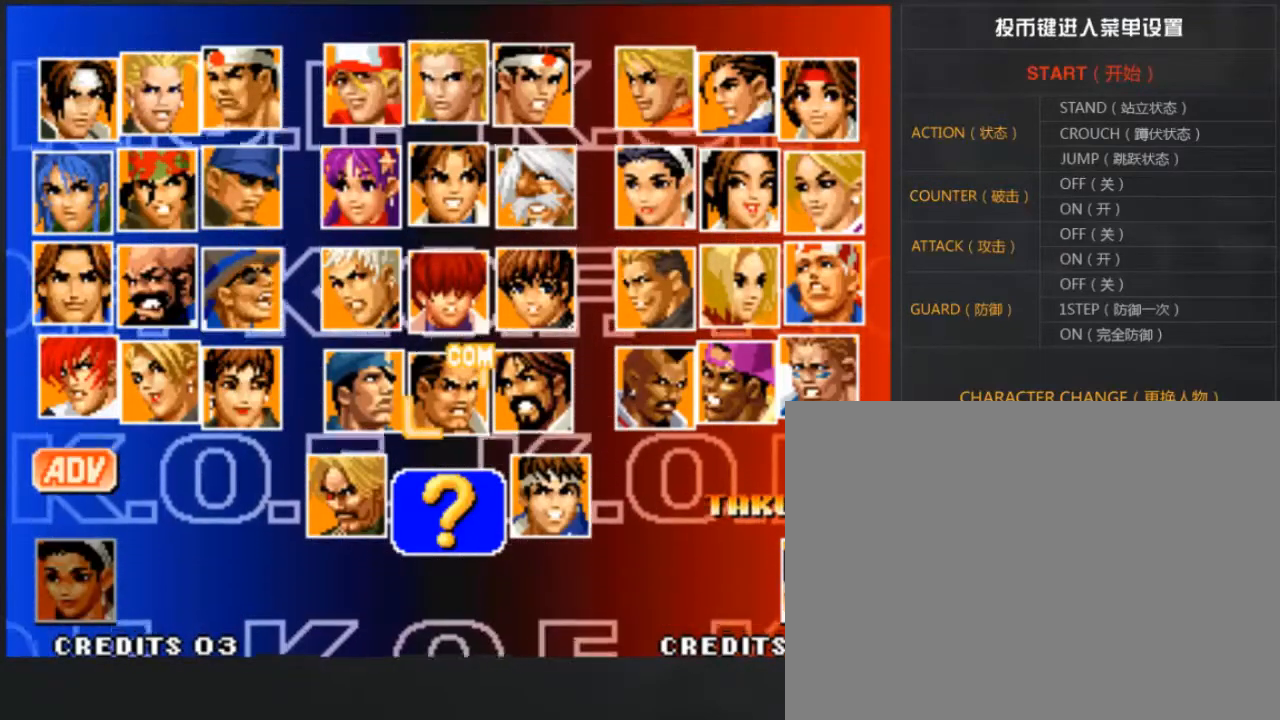
{"buttons": ["A"], "left_stick": "center", "events": [[67, "left_stick", "right"], [233, "left_stick", "up"], [300, "left_stick", "center"], [400, "A", "down"]]}
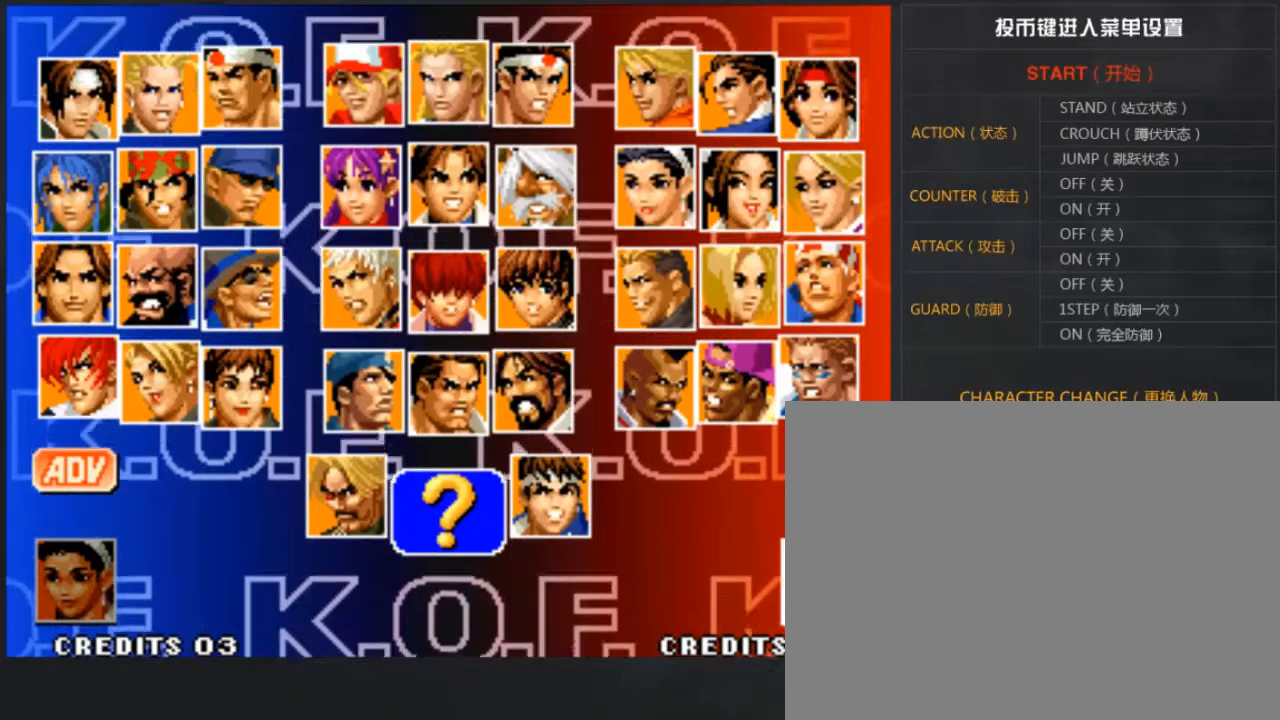
{"buttons": ["A"], "left_stick": "center", "events": [[100, "A", "up"], [200, "A", "down"], [400, "A", "up"], [467, "A", "down"]]}
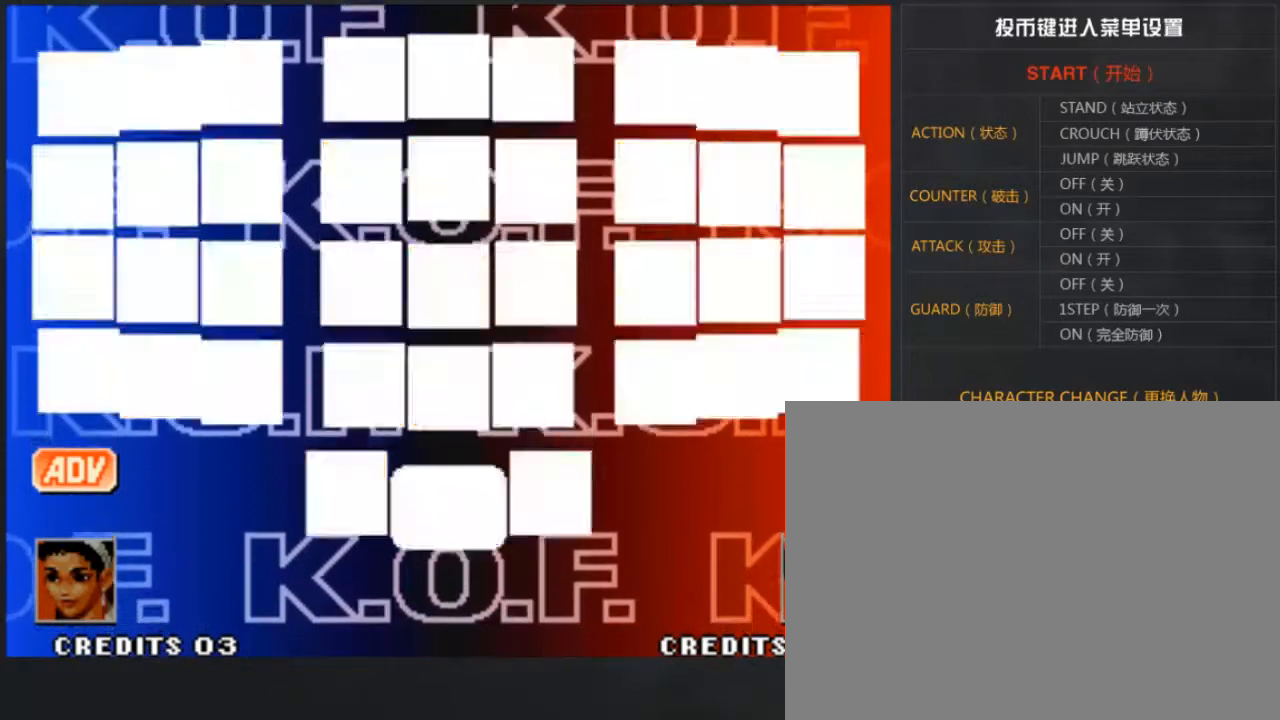
{"buttons": [], "left_stick": "center", "events": [[100, "A", "up"], [167, "A", "down"], [233, "A", "up"], [300, "A", "down"], [467, "A", "up"]]}
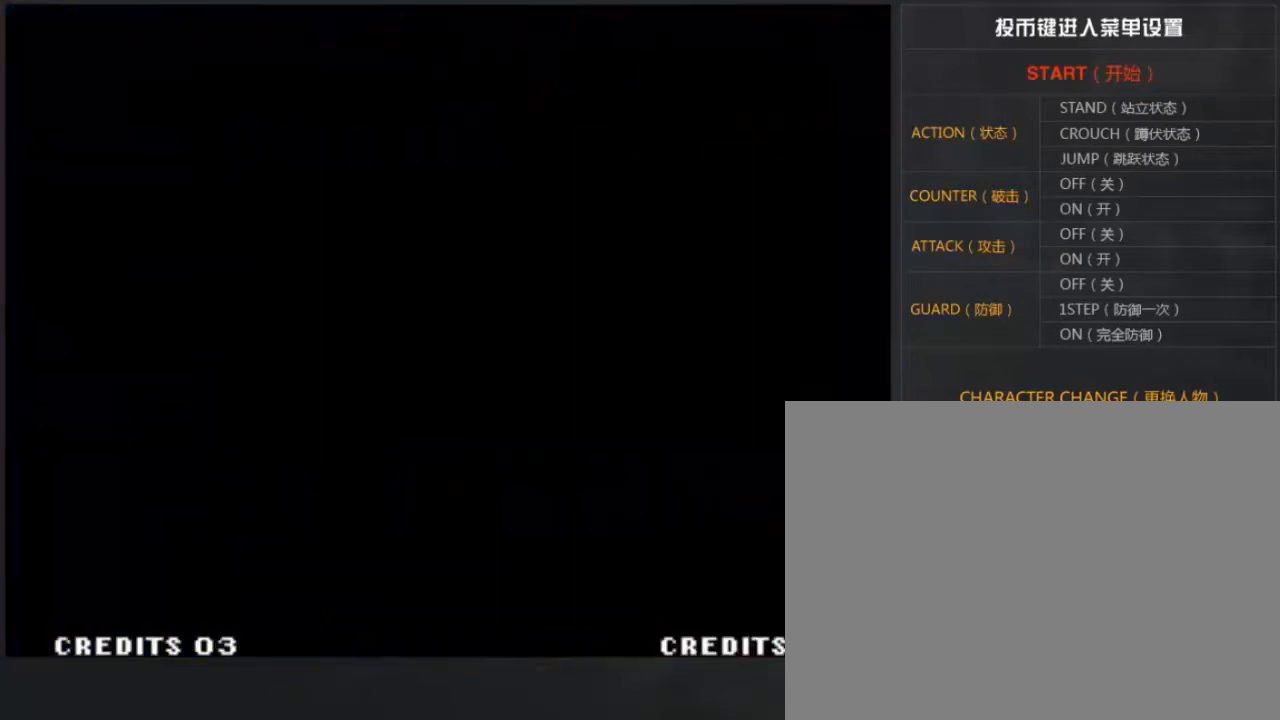
{"buttons": ["A"], "left_stick": "center", "events": [[267, "A", "down"], [400, "A", "up"], [467, "A", "down"]]}
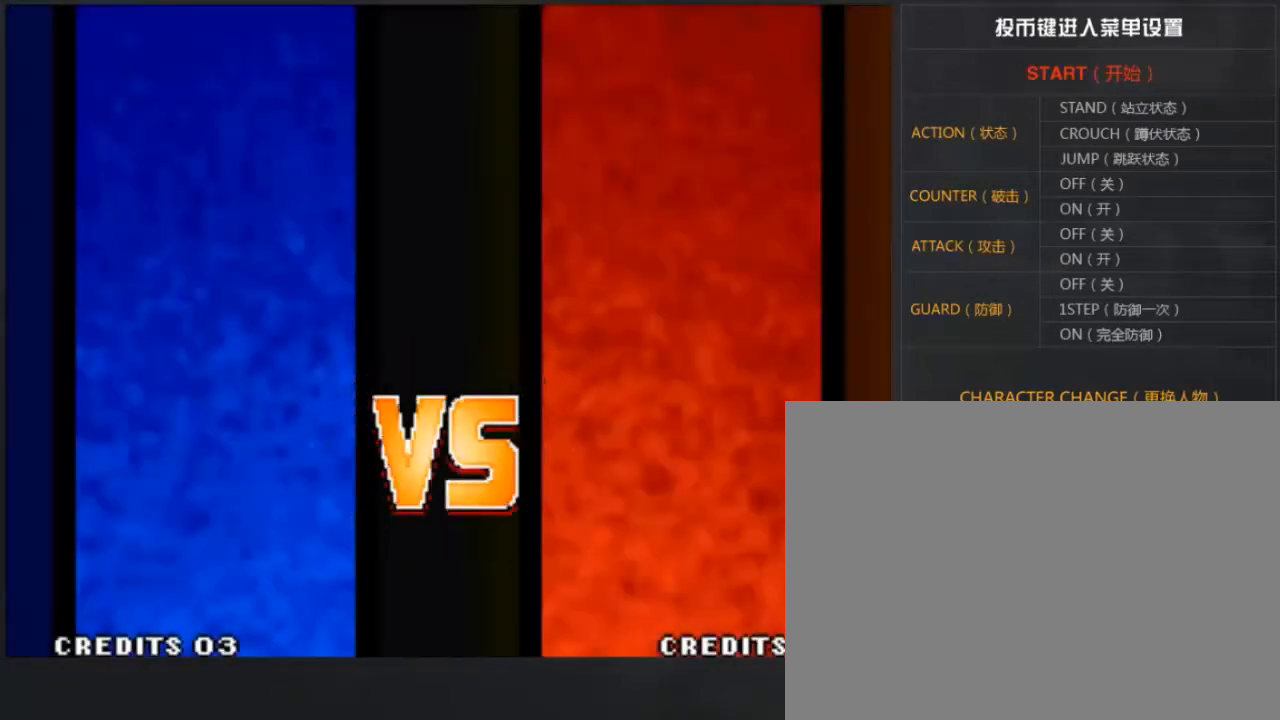
{"buttons": [], "left_stick": "center", "events": [[33, "A", "up"], [433, "A", "down"], [500, "A", "up"]]}
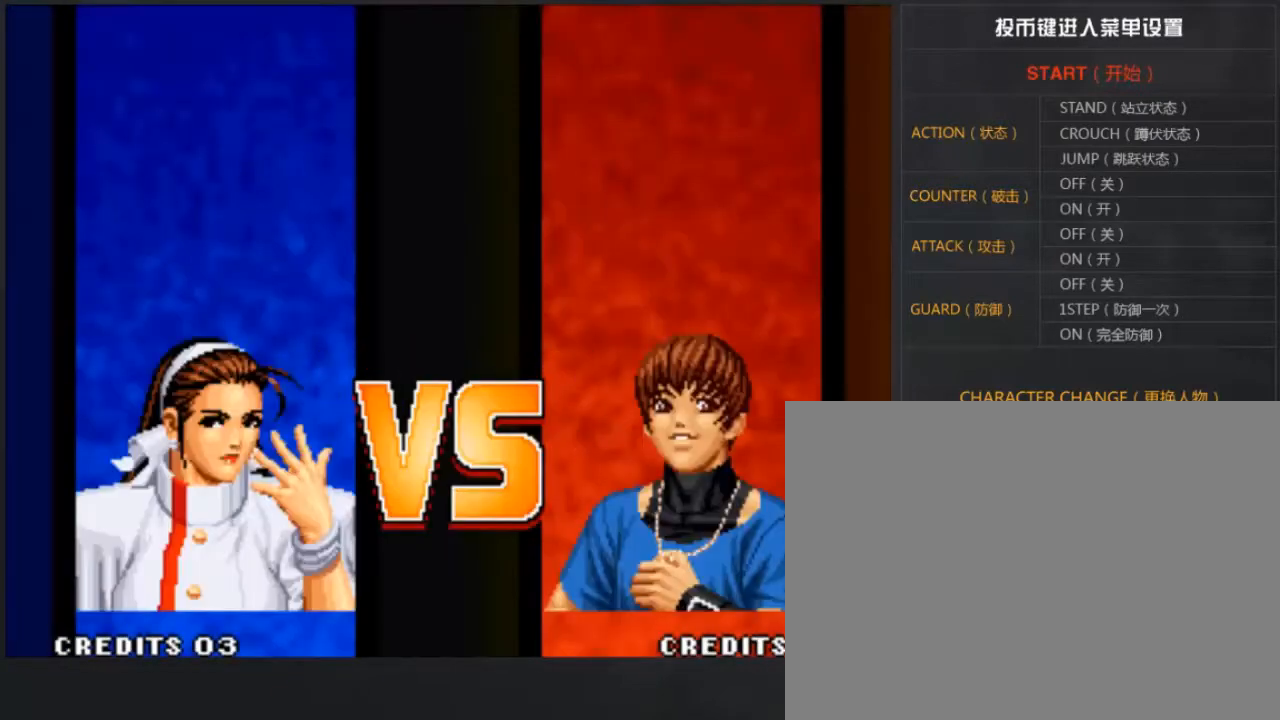
{"buttons": ["A"], "left_stick": "center", "events": [[133, "A", "down"], [200, "A", "up"], [300, "A", "down"], [367, "A", "up"], [467, "A", "down"]]}
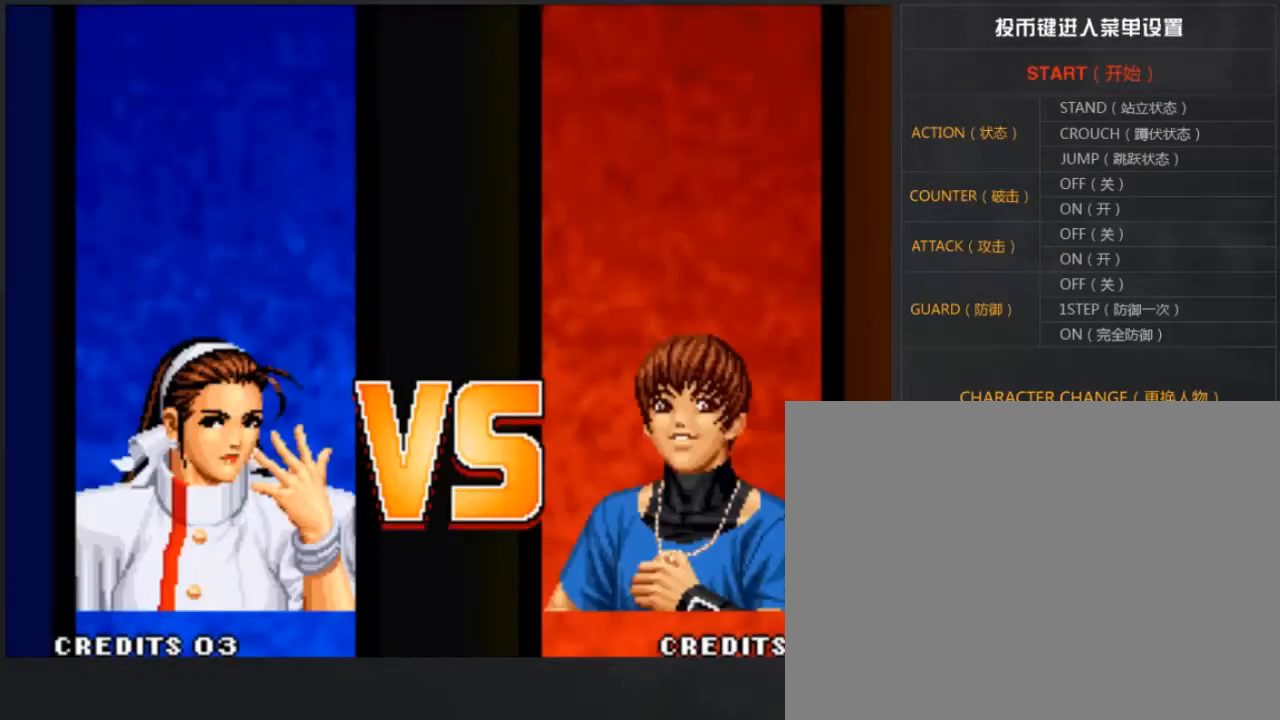
{"buttons": [], "left_stick": "center", "events": [[33, "A", "up"], [133, "A", "down"], [200, "A", "up"], [267, "A", "down"], [367, "A", "up"]]}
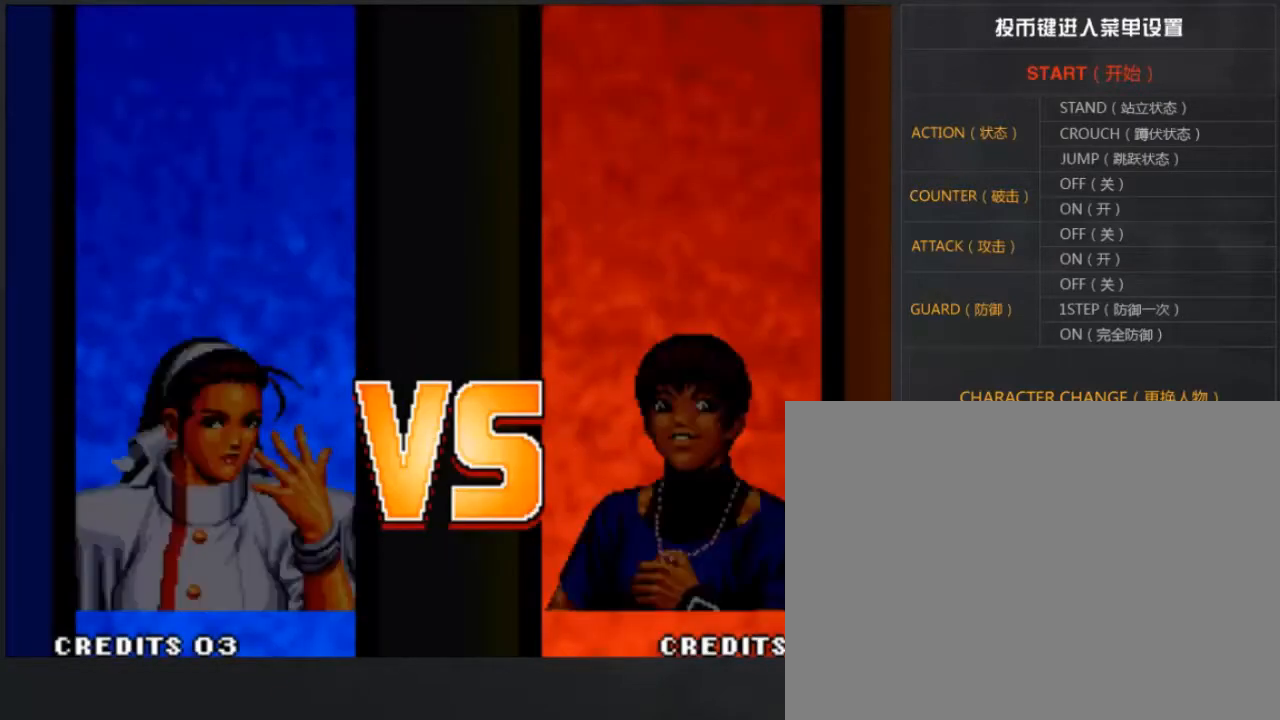
{"buttons": [], "left_stick": "center", "events": []}
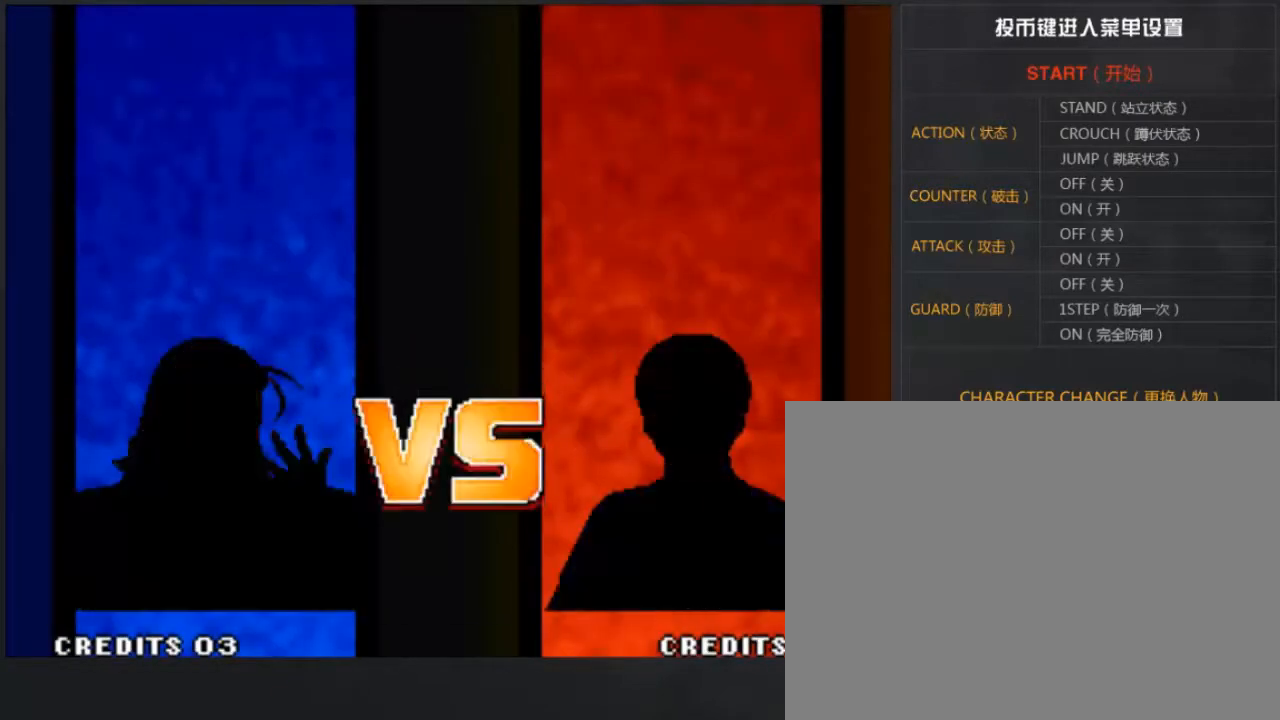
{"buttons": [], "left_stick": "center", "events": []}